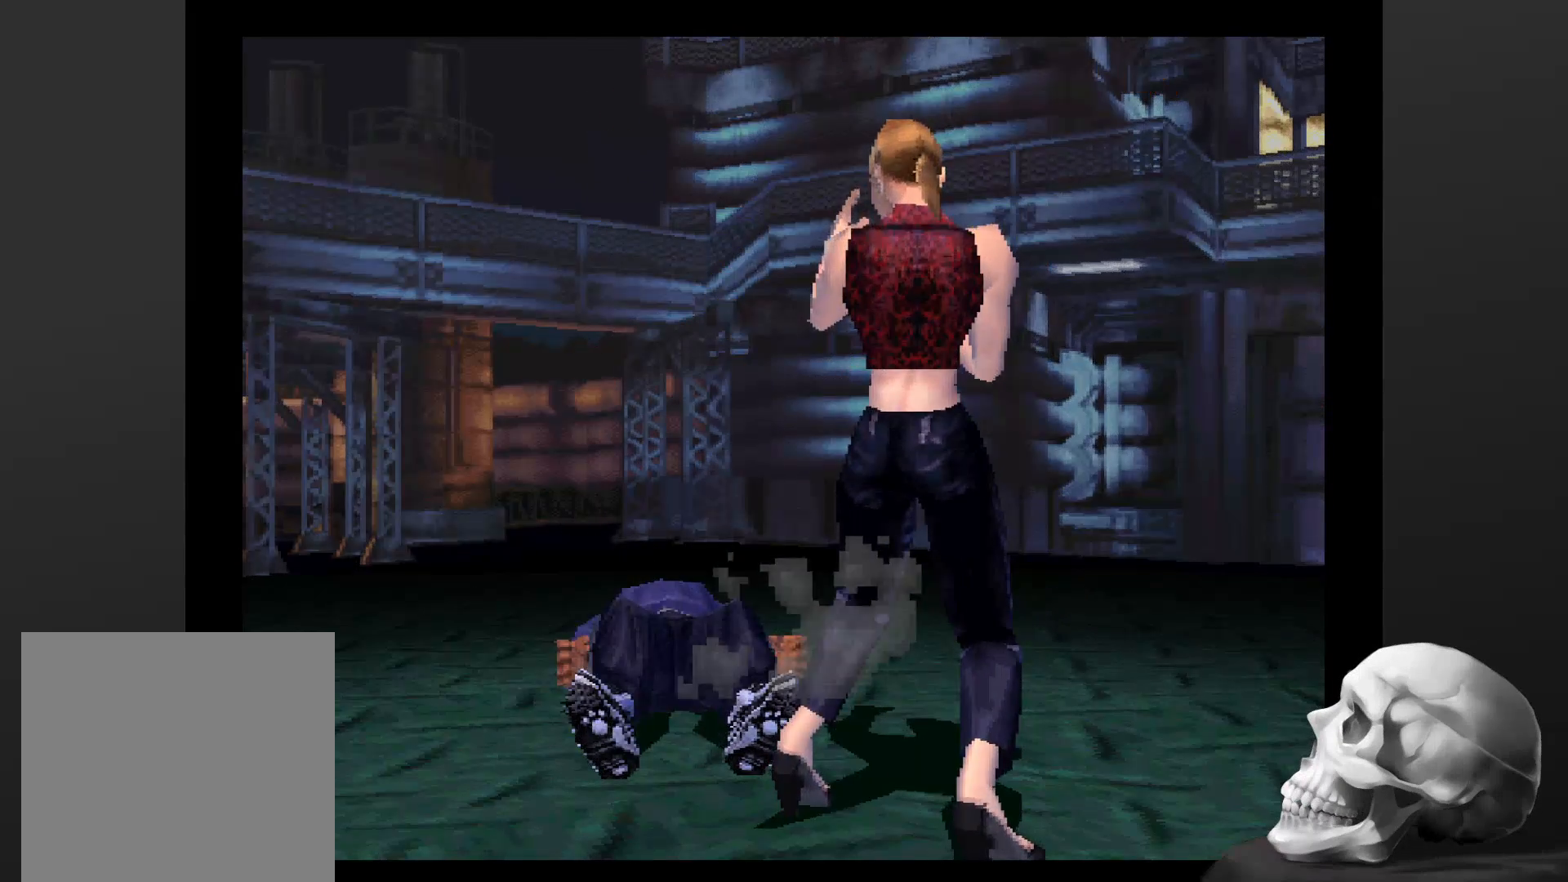
Gameplay with a controller (PlayStation layout); each line is a JSON object with the inputs held at the frame after it. "events" lists button and stick changes between this image and that frame as [ms after this image, input, new state], when the widget could be followed in between. Not read: CROSS DPAD_DOWN DPAD_LEFT DPAD_RIGHT L3 R1 R3 TRIANGLE.
{"buttons": [], "left_stick": "center", "right_stick": "center", "events": [[100, "START", "down"], [300, "START", "up"]]}
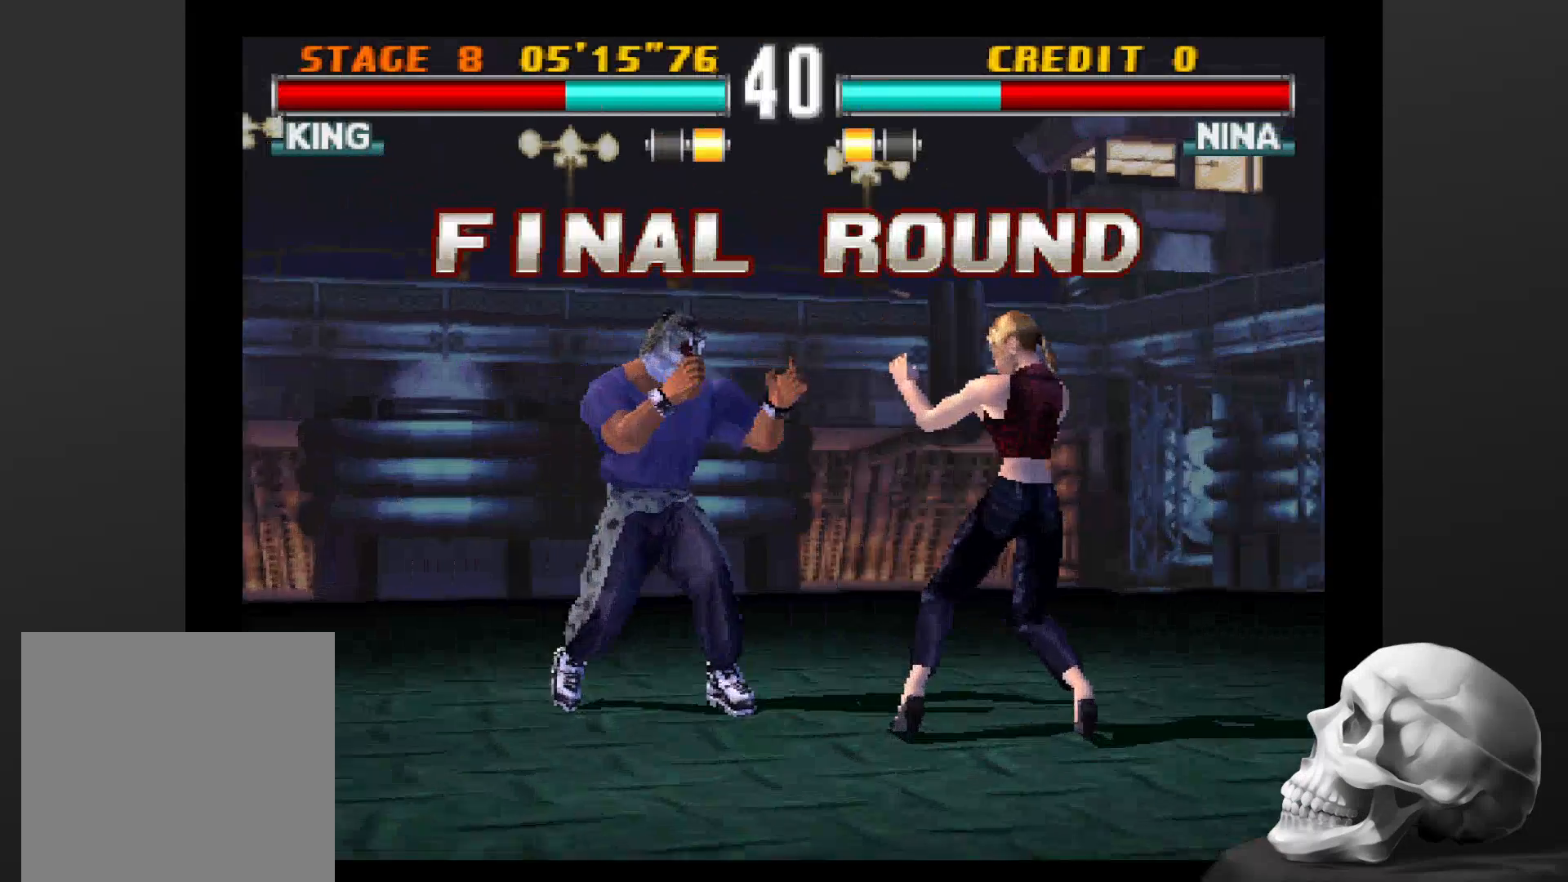
{"buttons": [], "left_stick": "center", "right_stick": "center", "events": []}
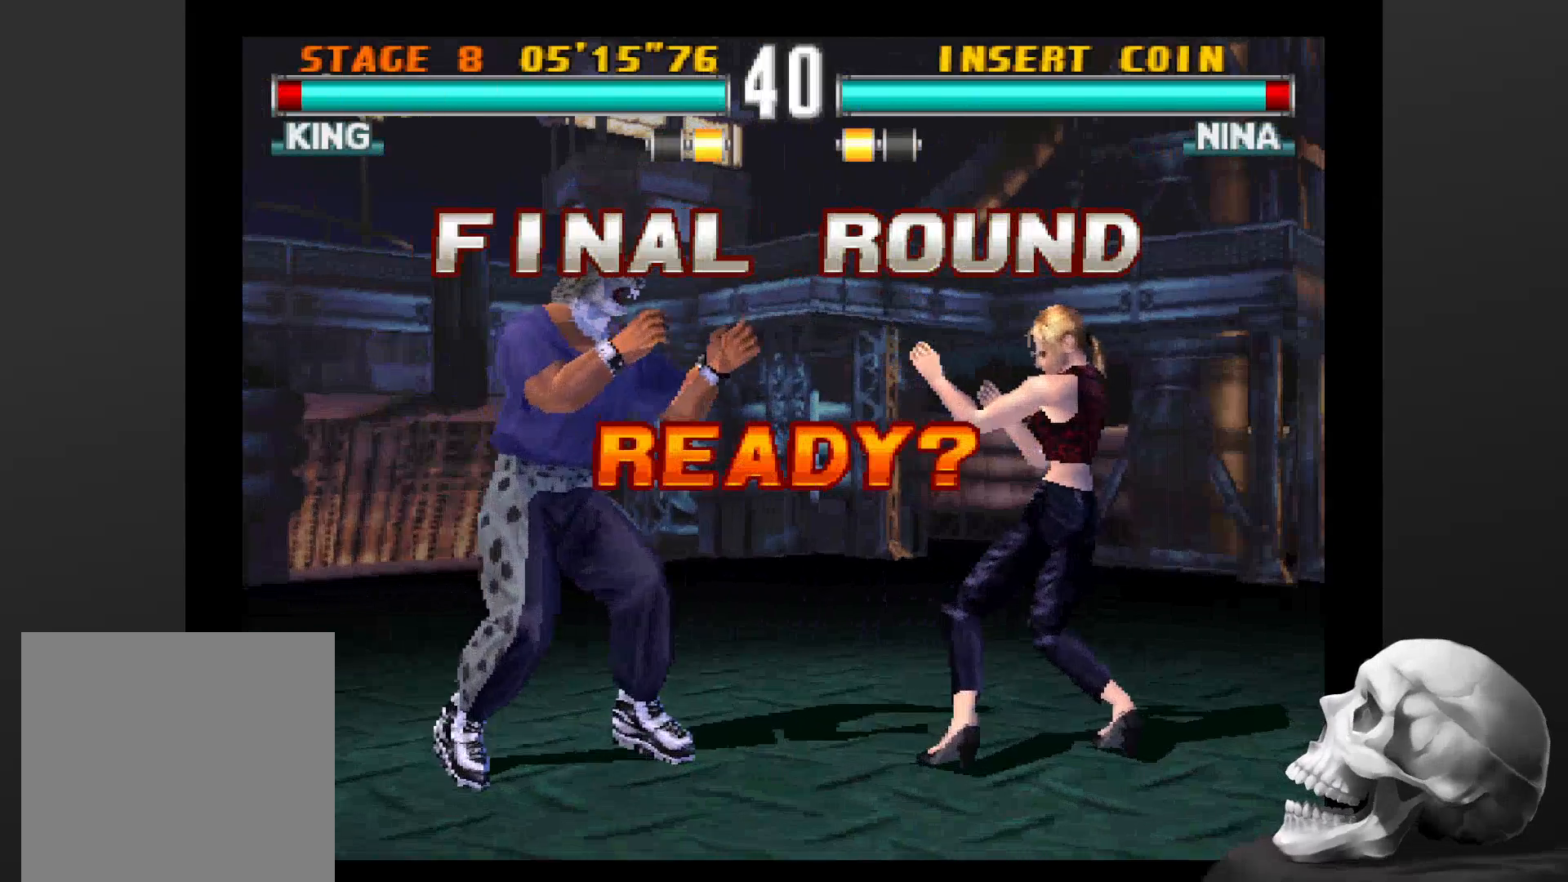
{"buttons": [], "left_stick": "center", "right_stick": "center", "events": []}
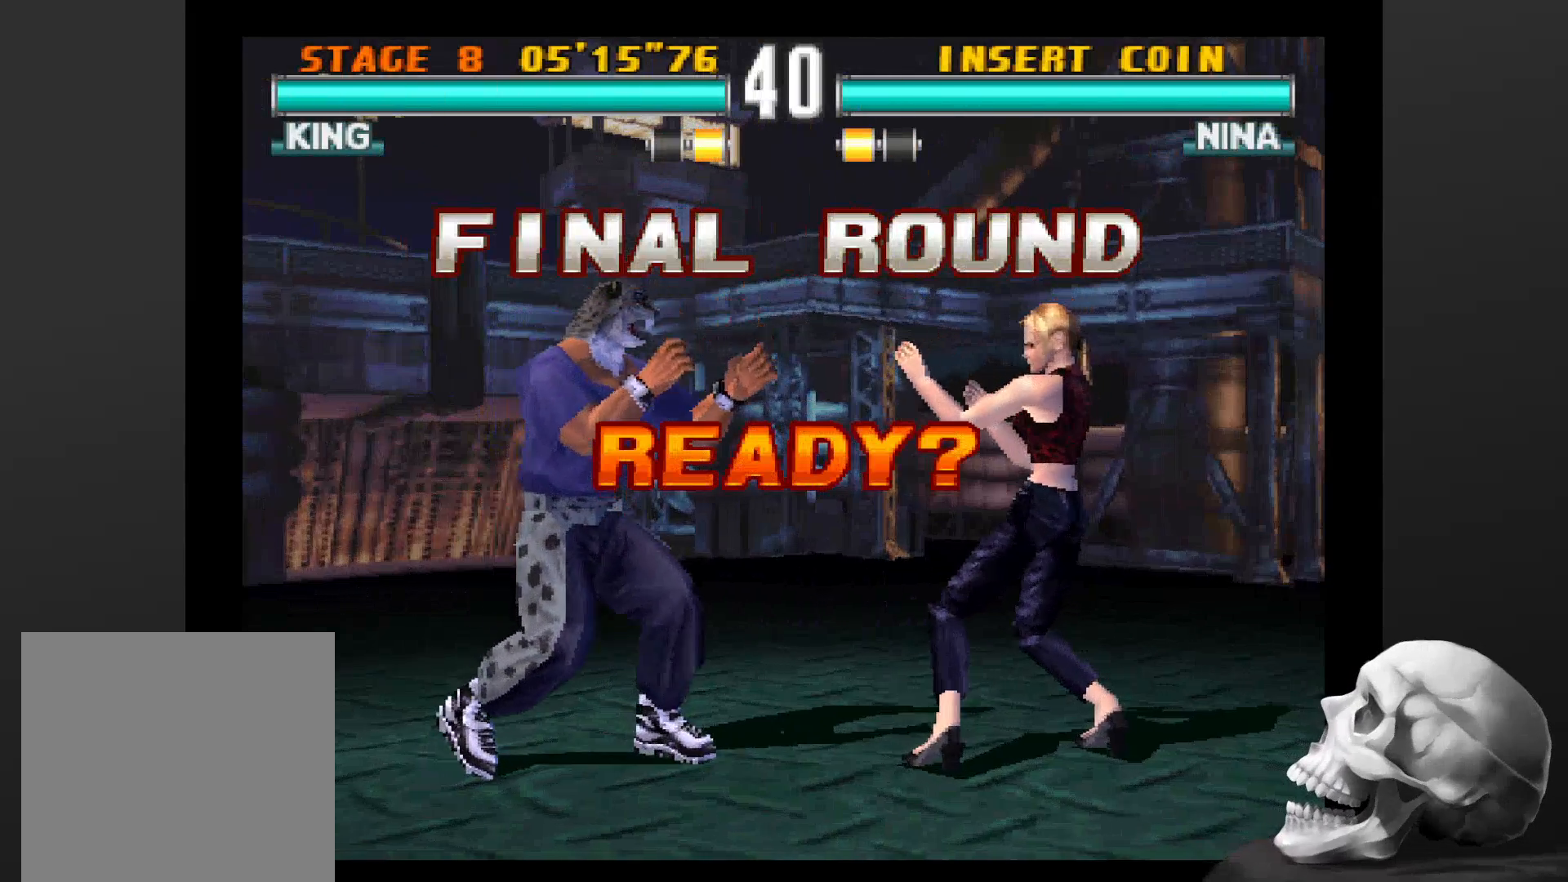
{"buttons": [], "left_stick": "center", "right_stick": "center", "events": []}
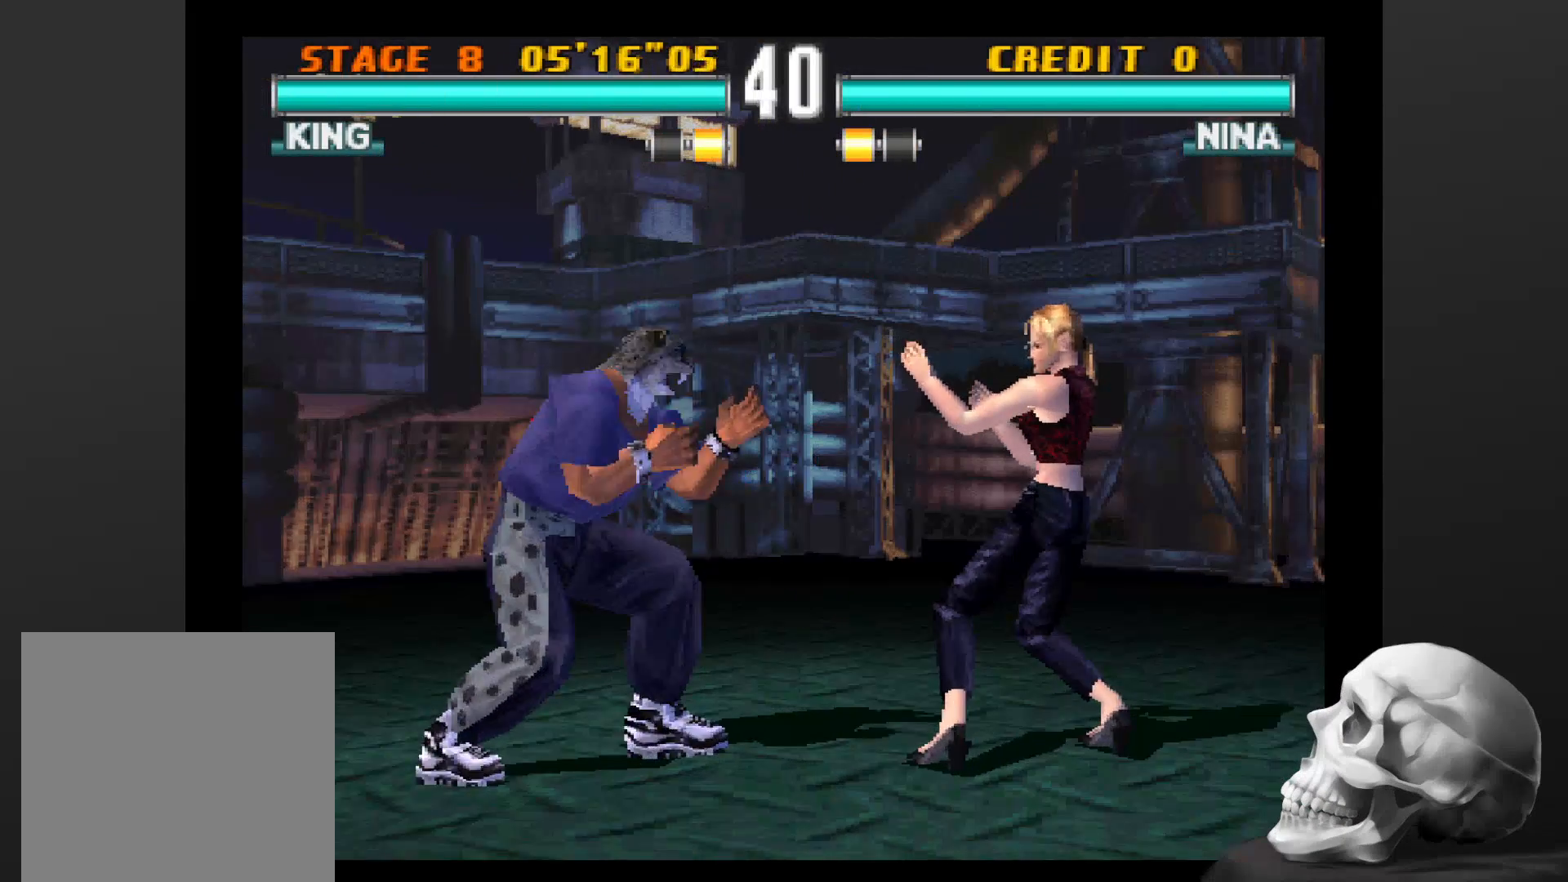
{"buttons": [], "left_stick": "center", "right_stick": "center", "events": []}
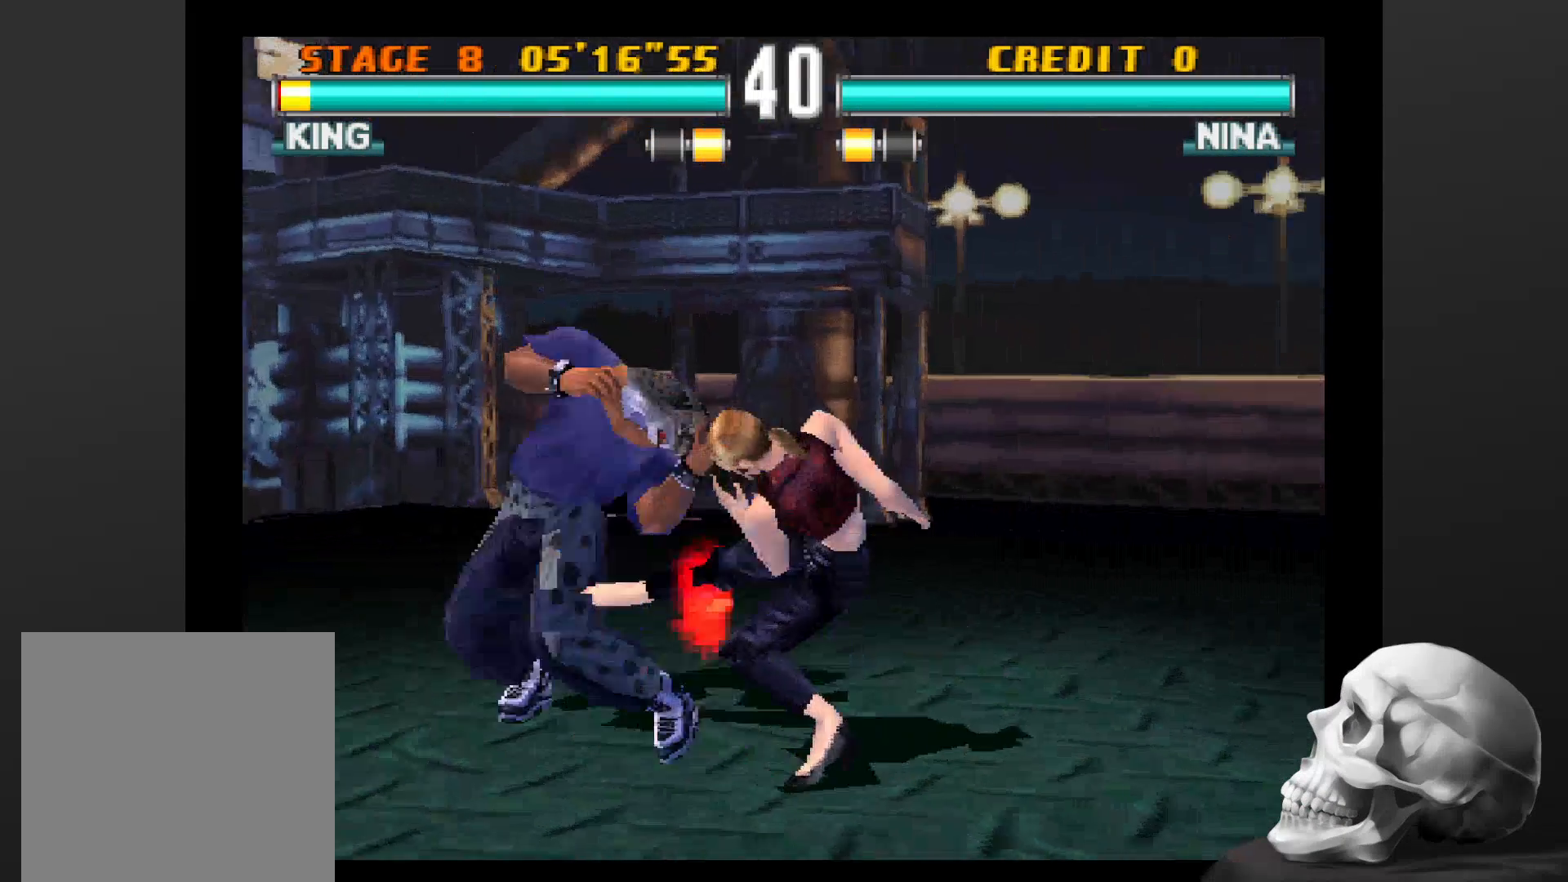
{"buttons": [], "left_stick": "center", "right_stick": "center", "events": [[200, "CIRCLE", "down"], [367, "CIRCLE", "up"]]}
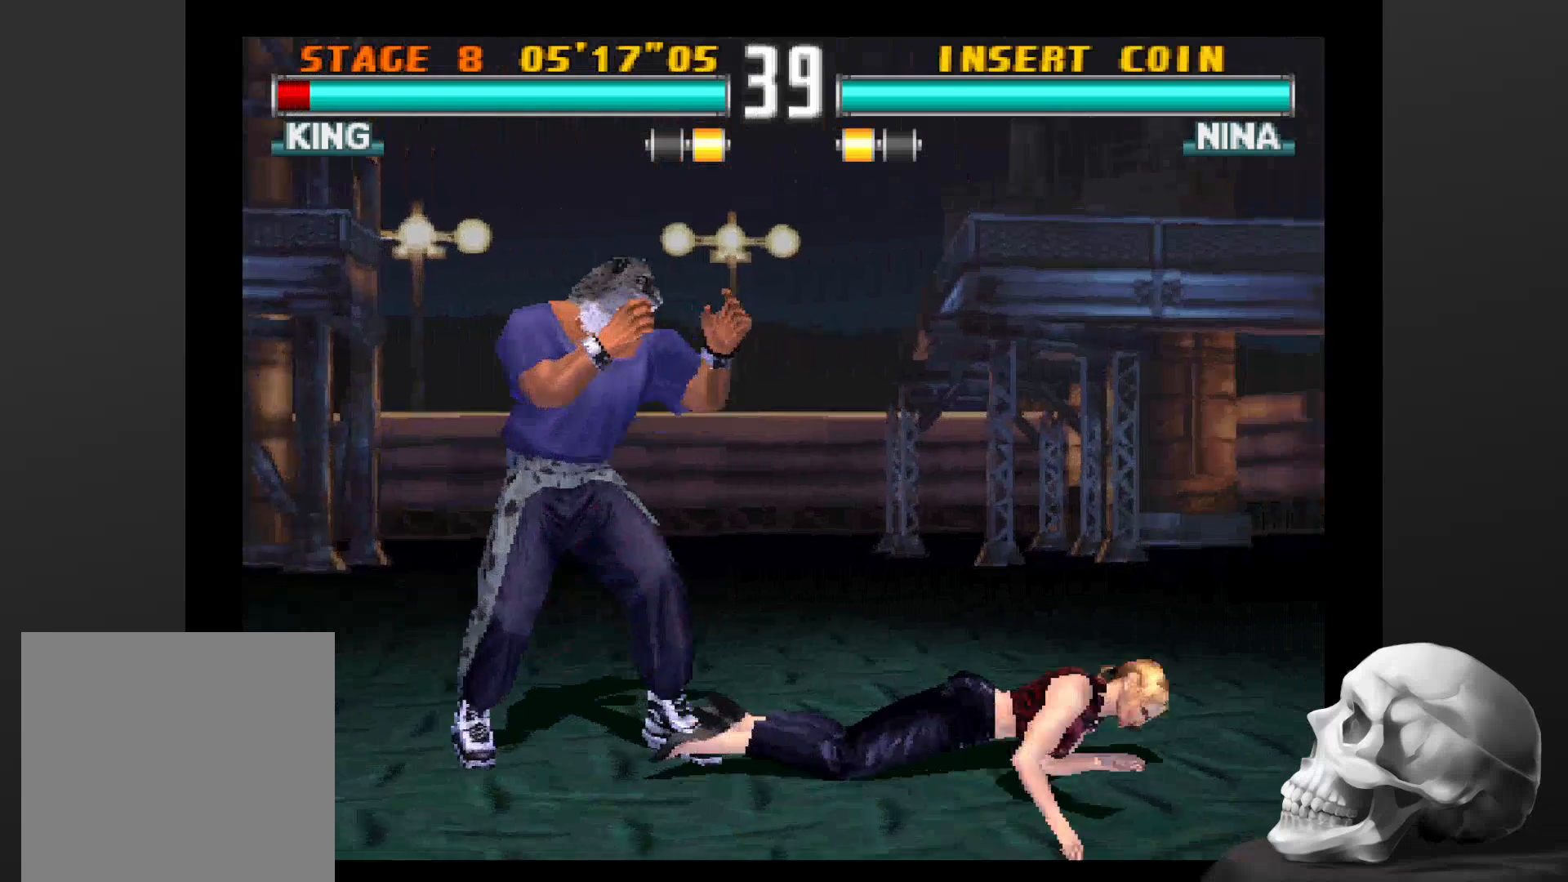
{"buttons": [], "left_stick": "center", "right_stick": "center", "events": []}
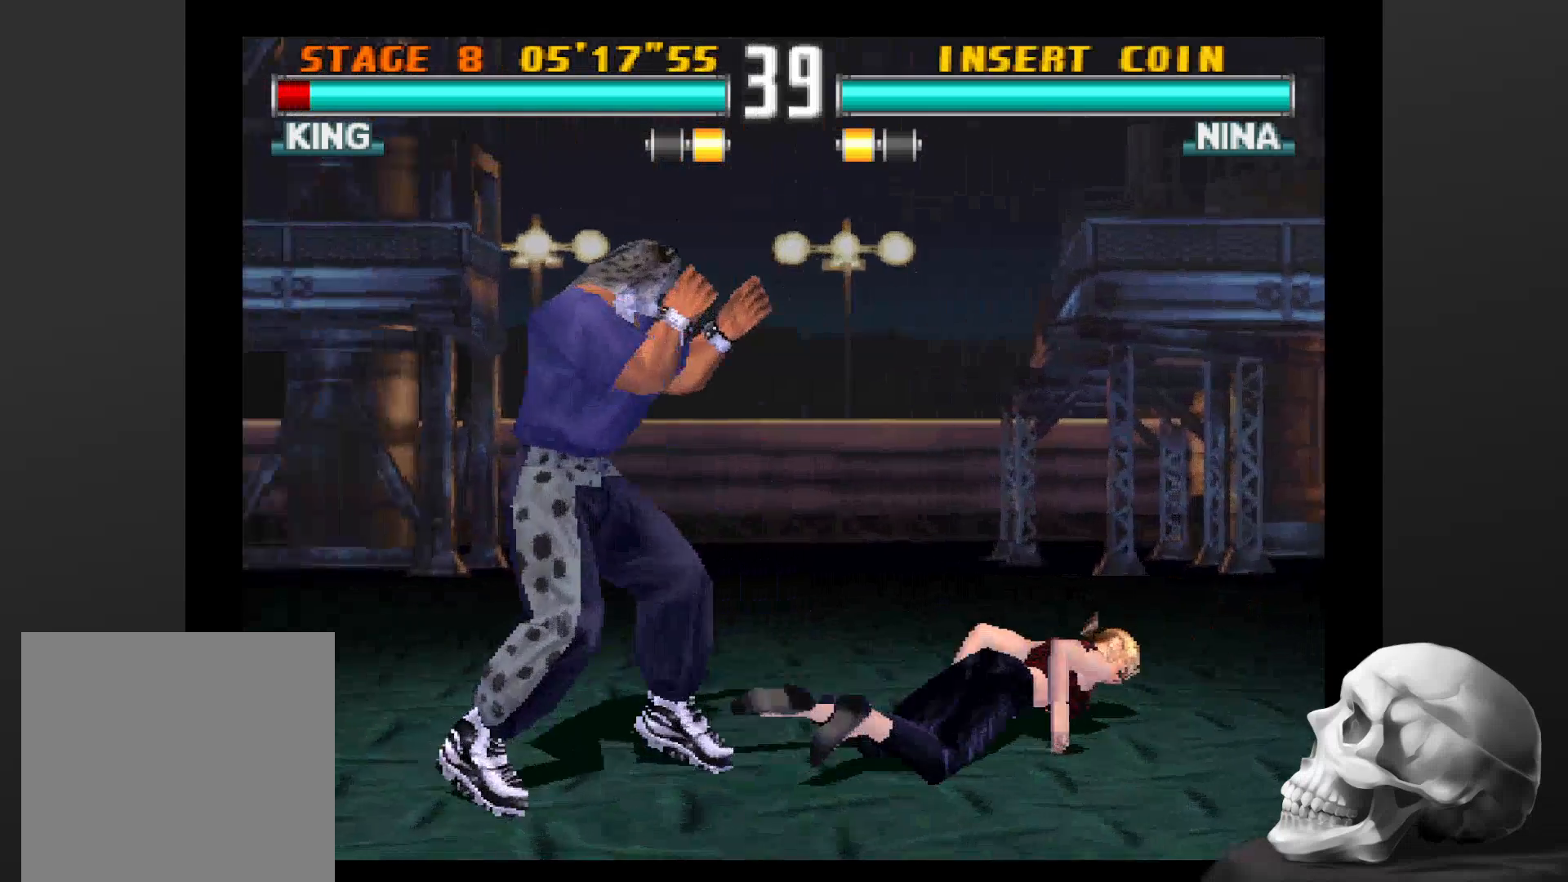
{"buttons": [], "left_stick": "center", "right_stick": "center", "events": []}
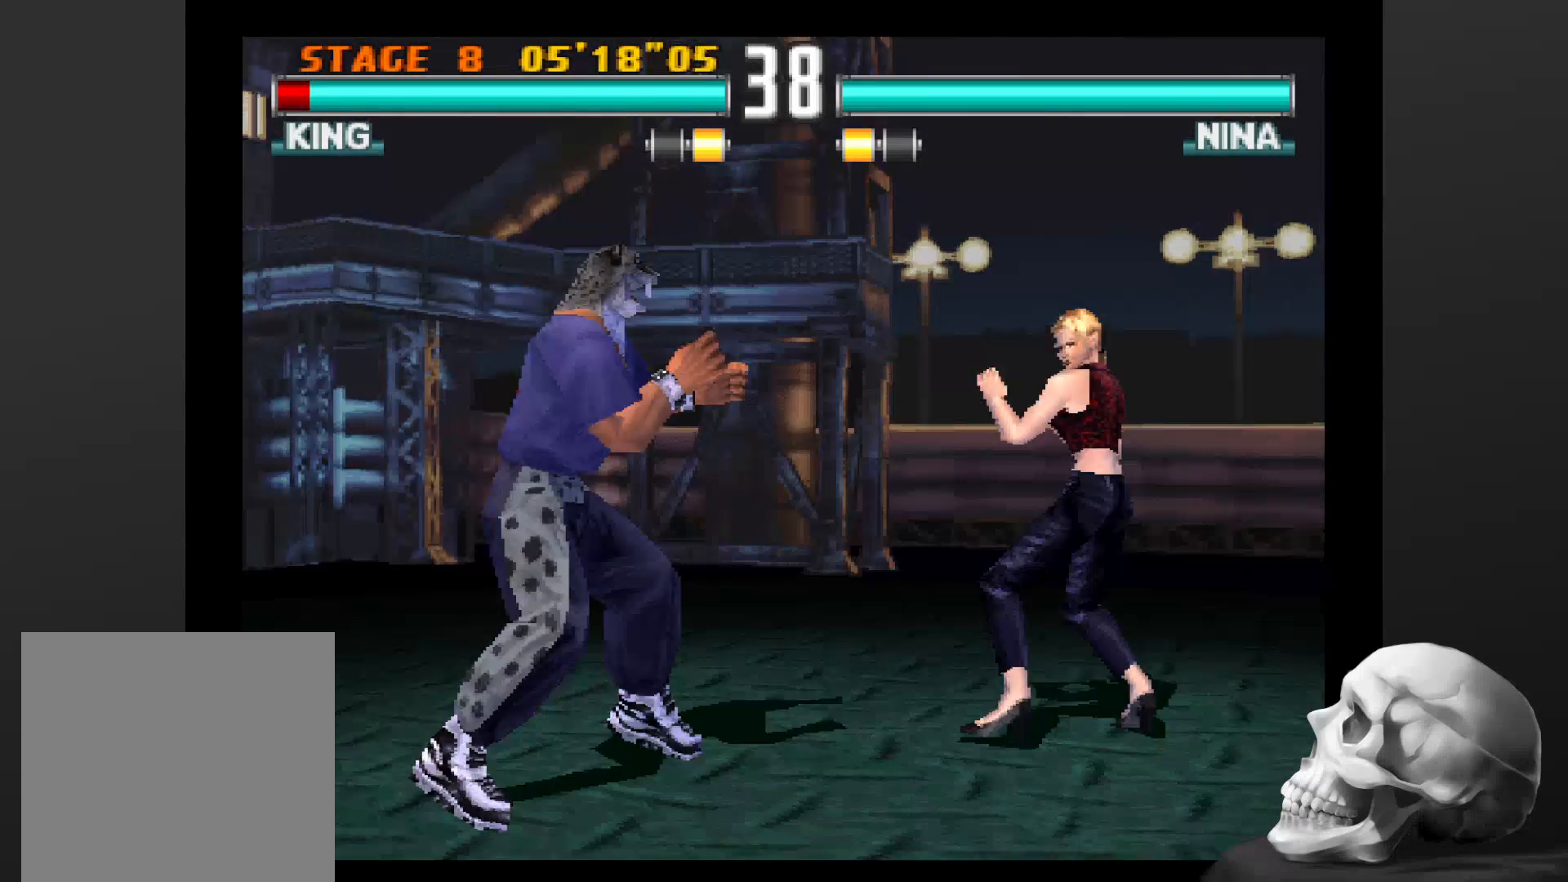
{"buttons": [], "left_stick": "center", "right_stick": "center", "events": []}
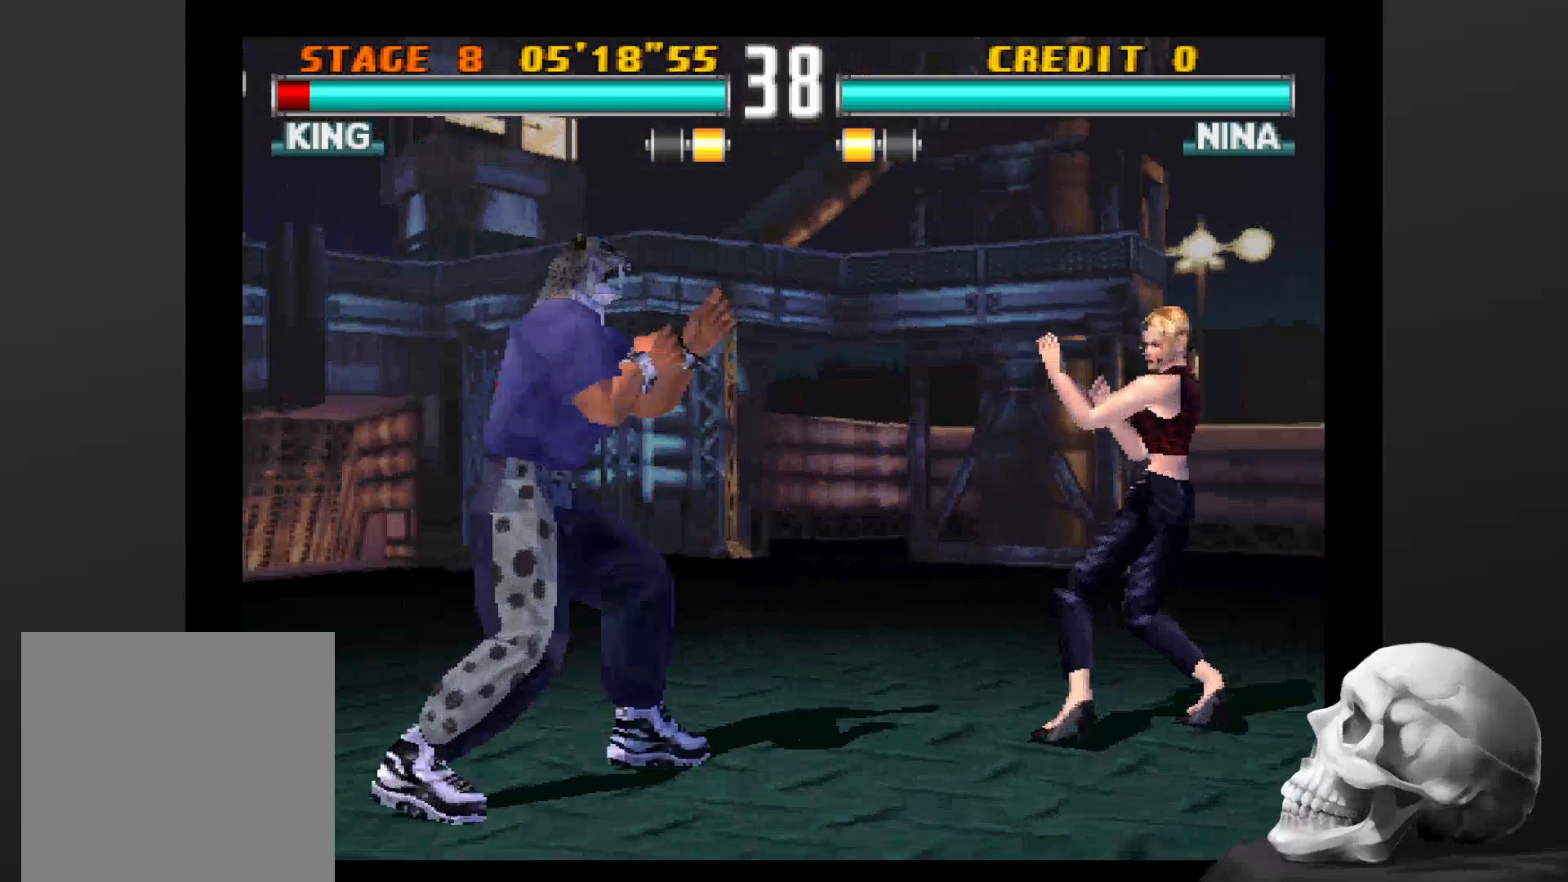
{"buttons": [], "left_stick": "center", "right_stick": "center", "events": [[367, "SQUARE", "down"], [500, "SQUARE", "up"]]}
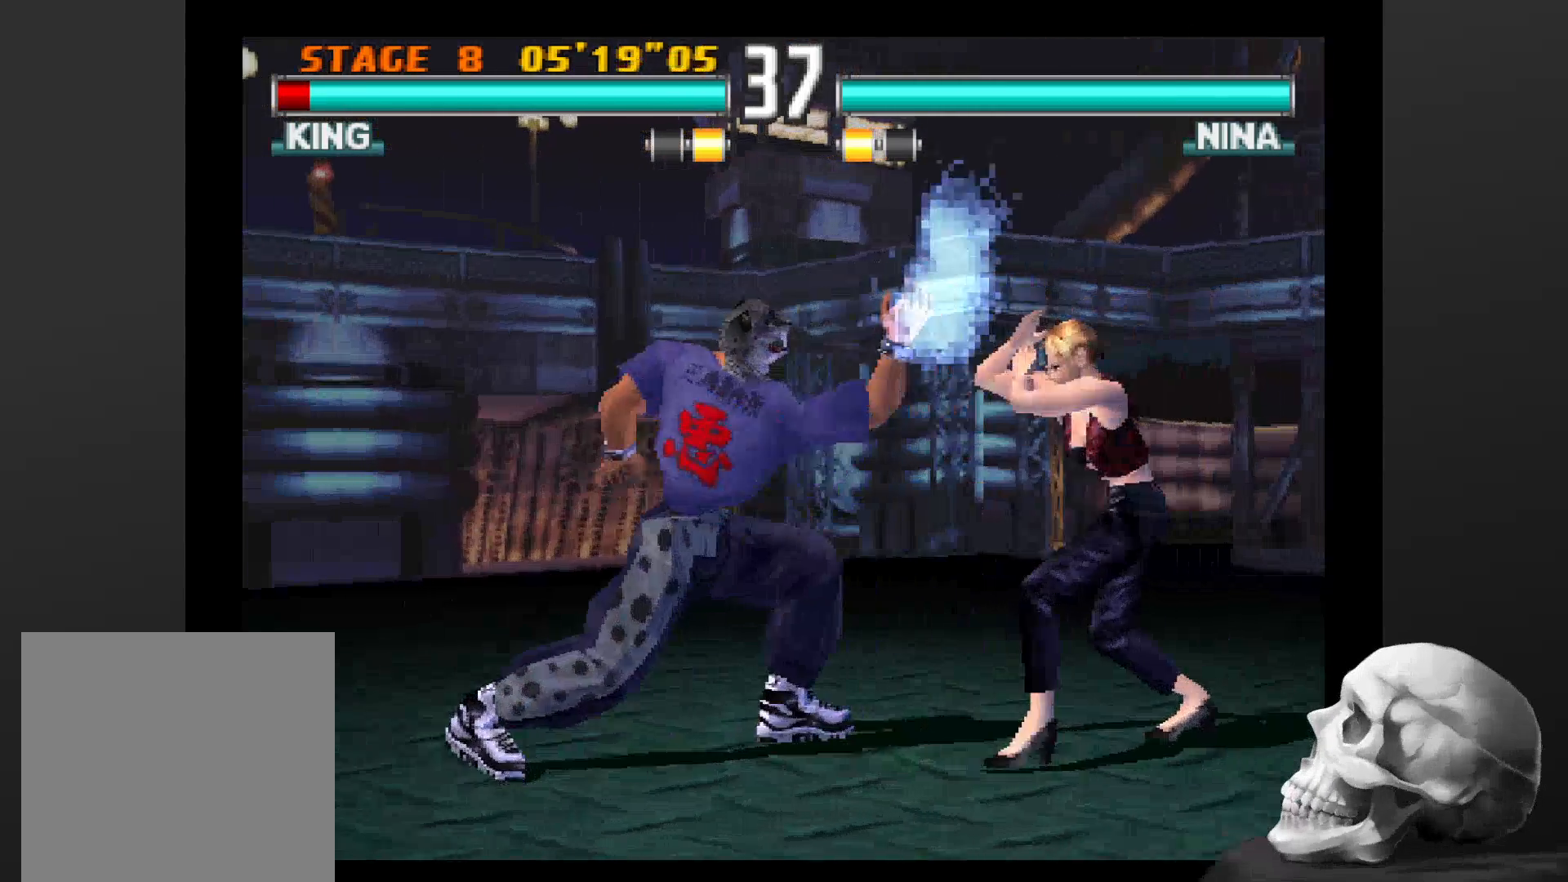
{"buttons": [], "left_stick": "center", "right_stick": "center", "events": []}